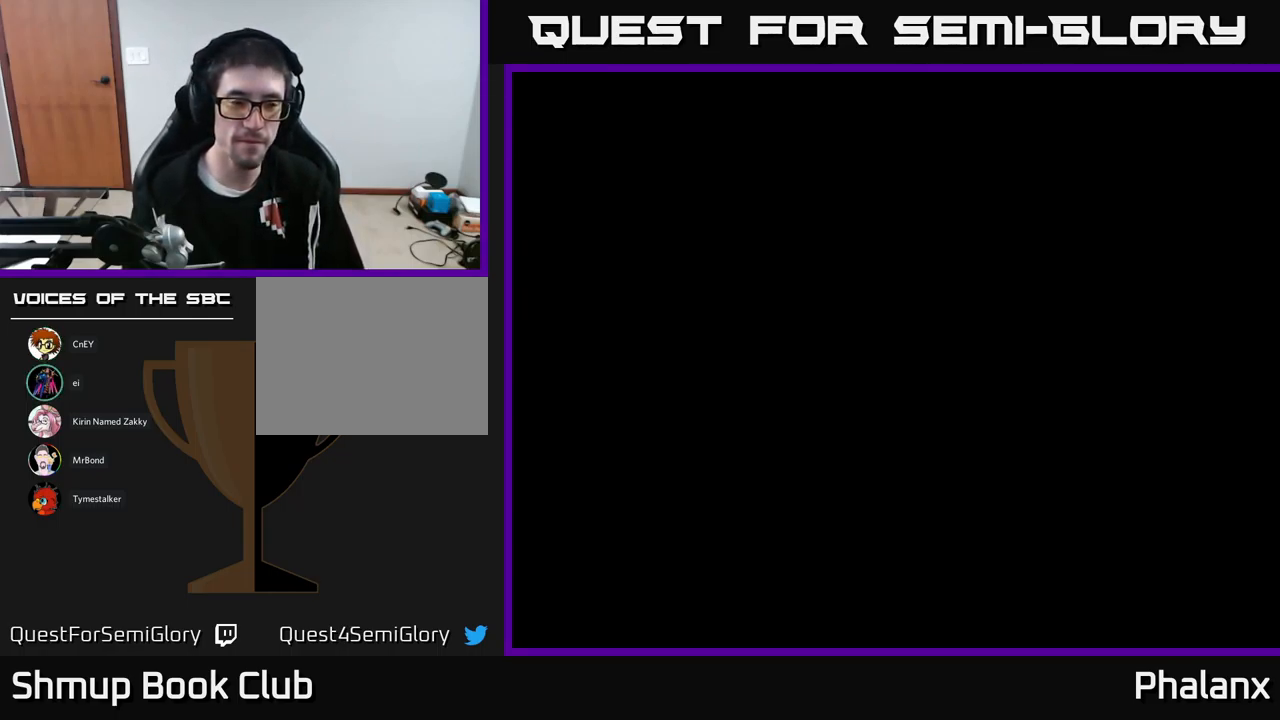
Gameplay with a controller (Xbox layout); each line is a JSON object with the inputs held at the frame after it. "events" lists button and stick changes between this image and that frame as [ms after this image, input, new state], when the widget could be followed in between. Not read: left_stick right_stick.
{"buttons": ["B"], "events": [[450, "B", "down"]]}
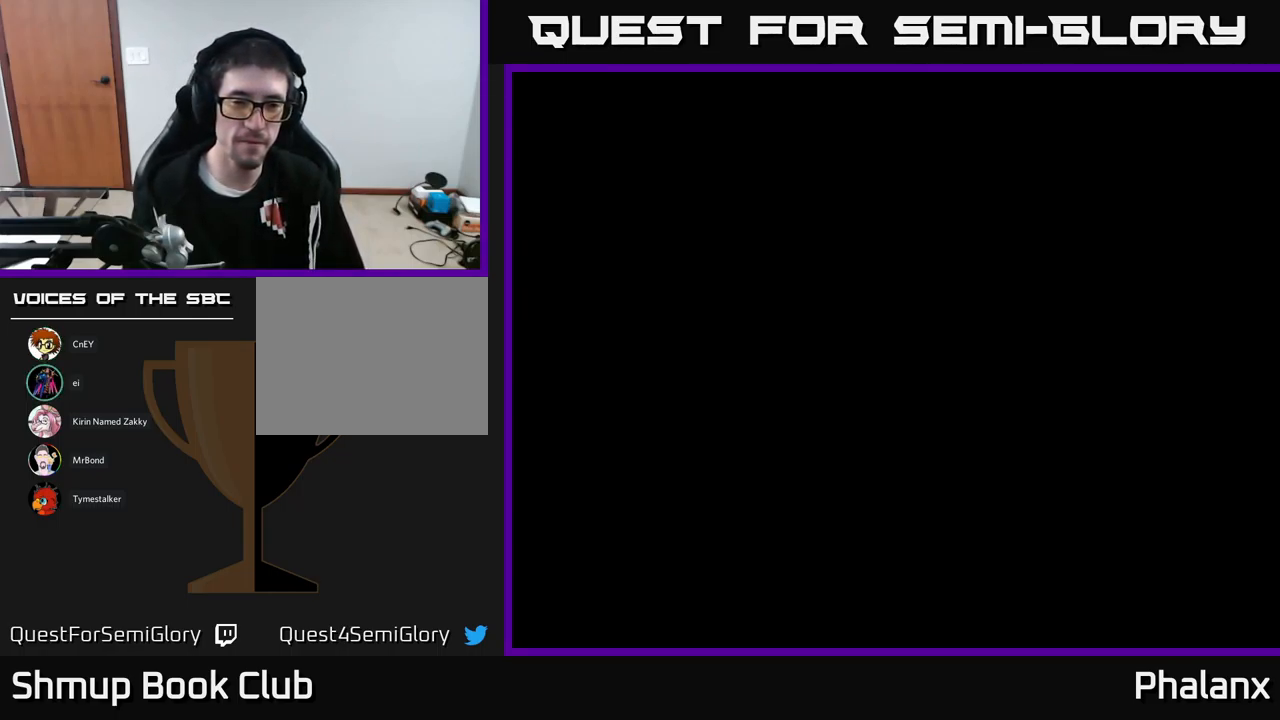
{"buttons": [], "events": [[100, "B", "up"]]}
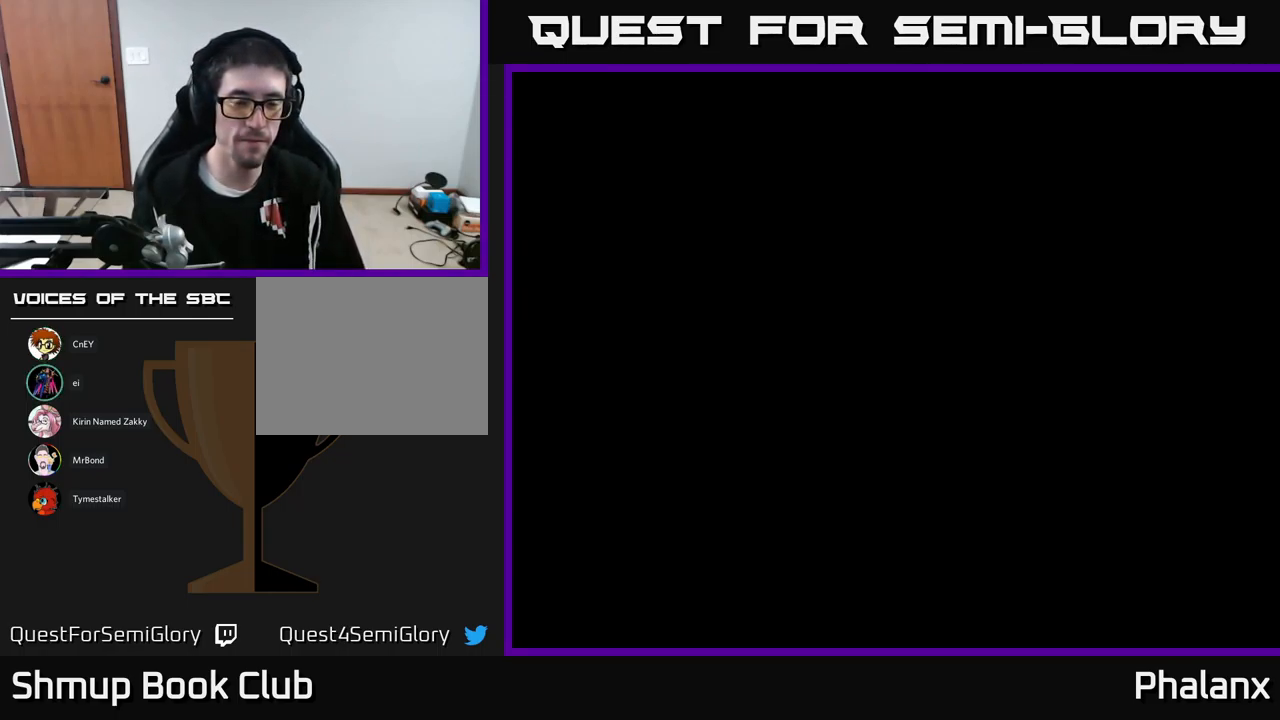
{"buttons": [], "events": []}
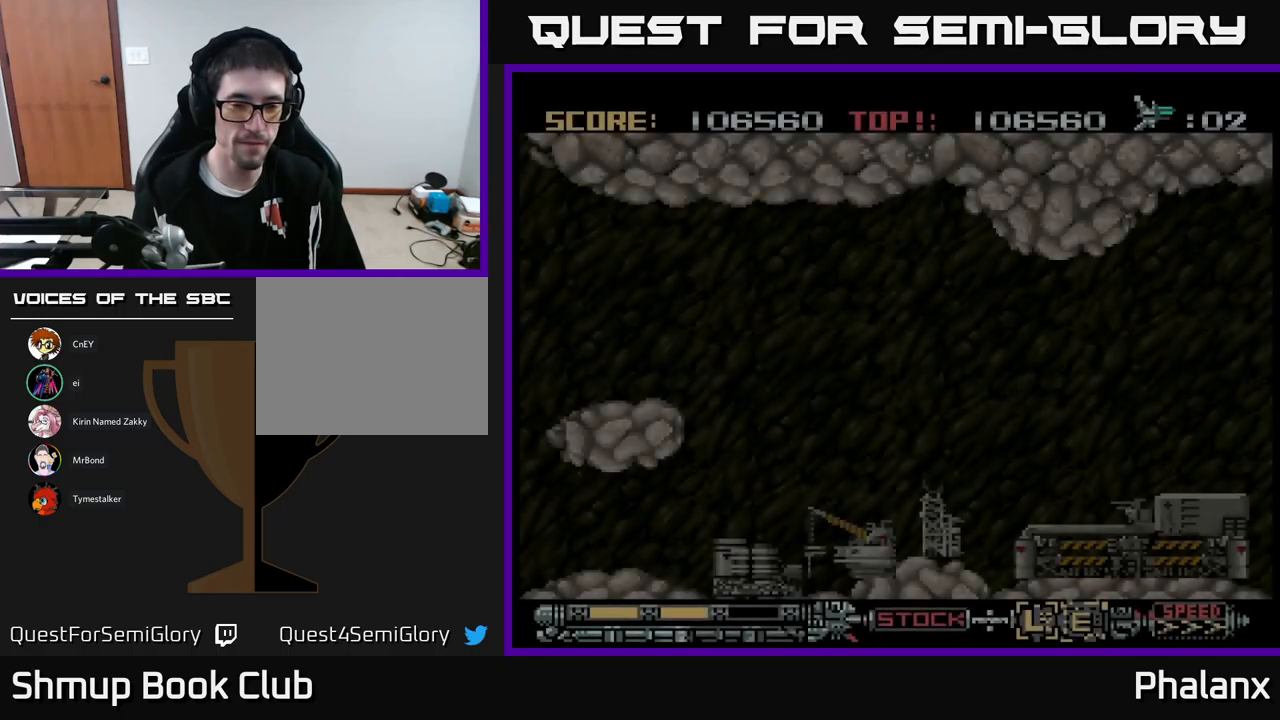
{"buttons": ["B"], "events": [[383, "B", "down"]]}
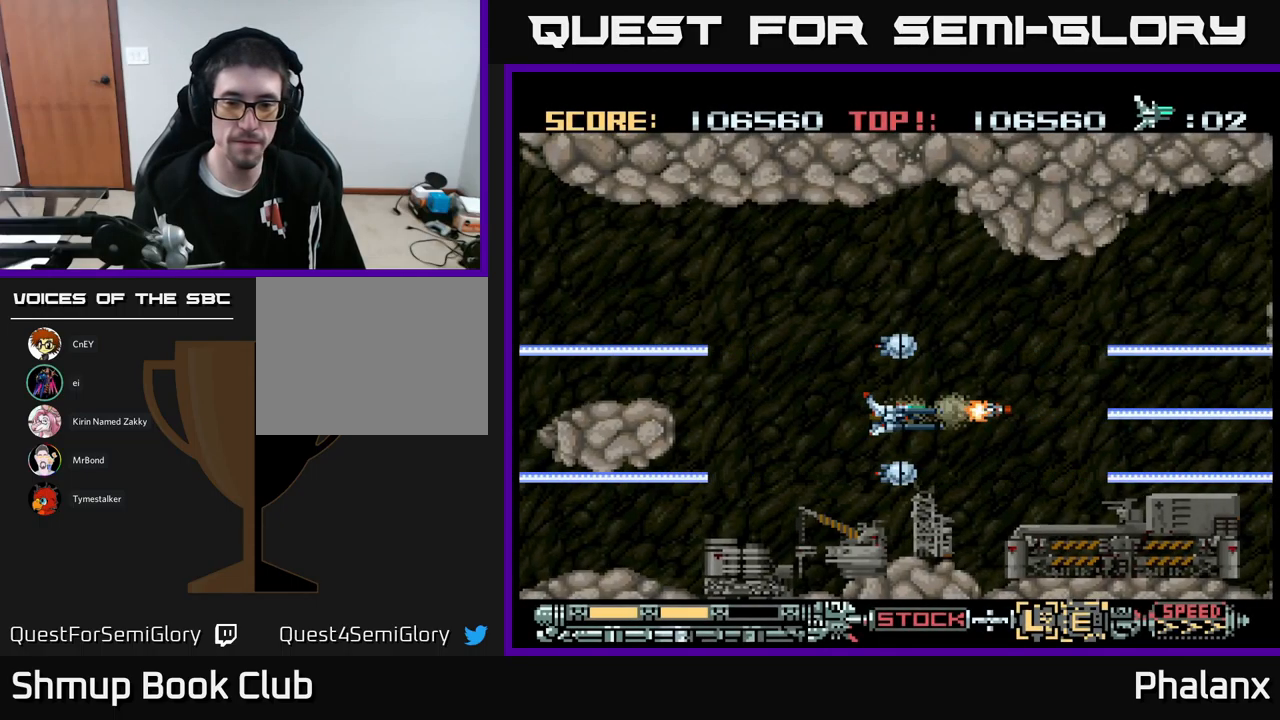
{"buttons": ["B"], "events": []}
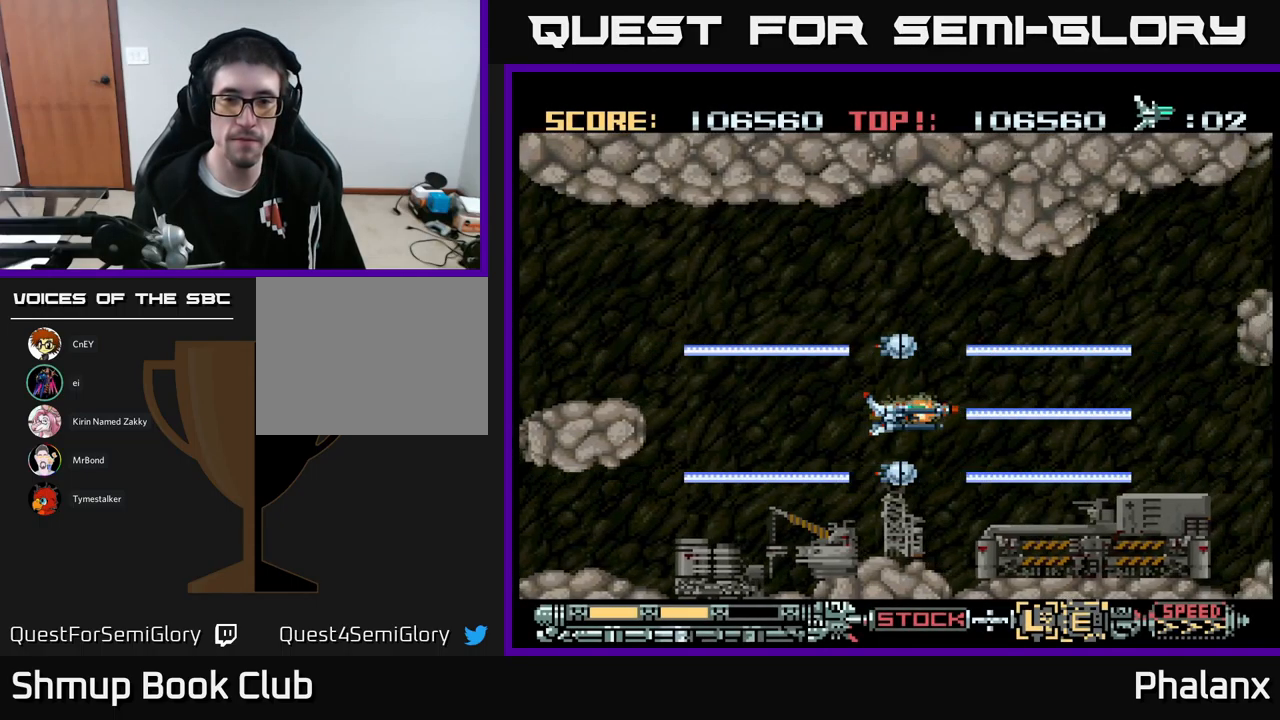
{"buttons": ["B"], "events": [[33, "DPAD_UP", "down"], [200, "DPAD_UP", "up"]]}